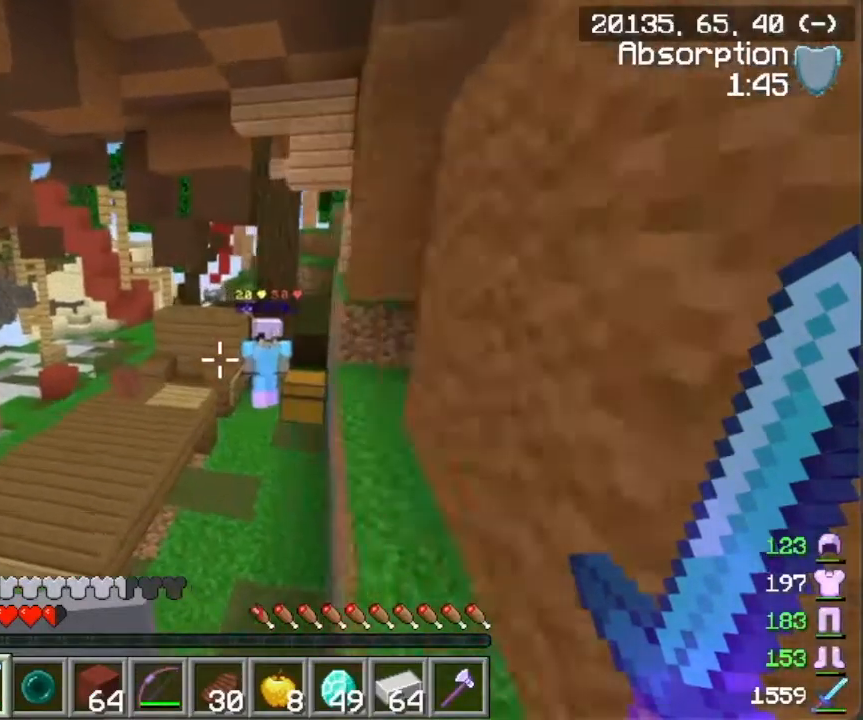
Gameplay with keyboard and mouse; each line is a JSON object with the keys and mouse buttons held at the frame after it. "events" lists presses ("down") and releases ("up") of "a", "d", "s", "w", "mouse_left" and "mouse_right" between this image and that frame as [ms after this image, input, new state], when the widget could be followed in between. "mouse_left", "mouse_right" = the "left", "right" buttons of the "mouse" list. No other keys are recorded. Fast repeated clicks can show as one long hold. Mouse movement is not recorded.
{"keys": ["w"], "mouse": [], "events": [[66, "a", "up"], [283, "d", "down"], [467, "d", "up"]]}
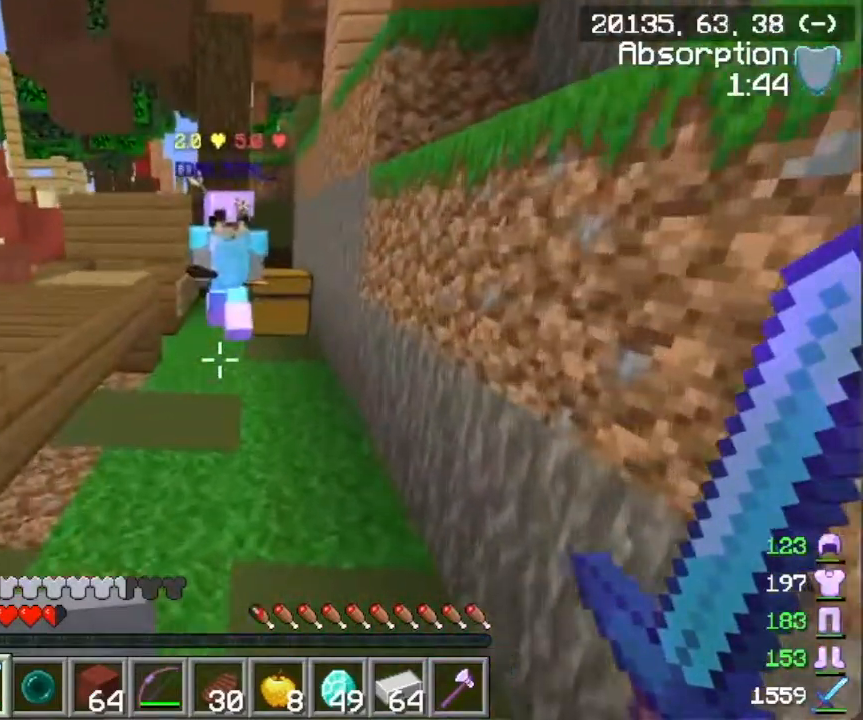
{"keys": ["a"], "mouse": ["left"], "events": [[117, "d", "down"], [300, "w", "up"], [350, "a", "down"], [367, "d", "up"], [400, "mouse_left", "down"]]}
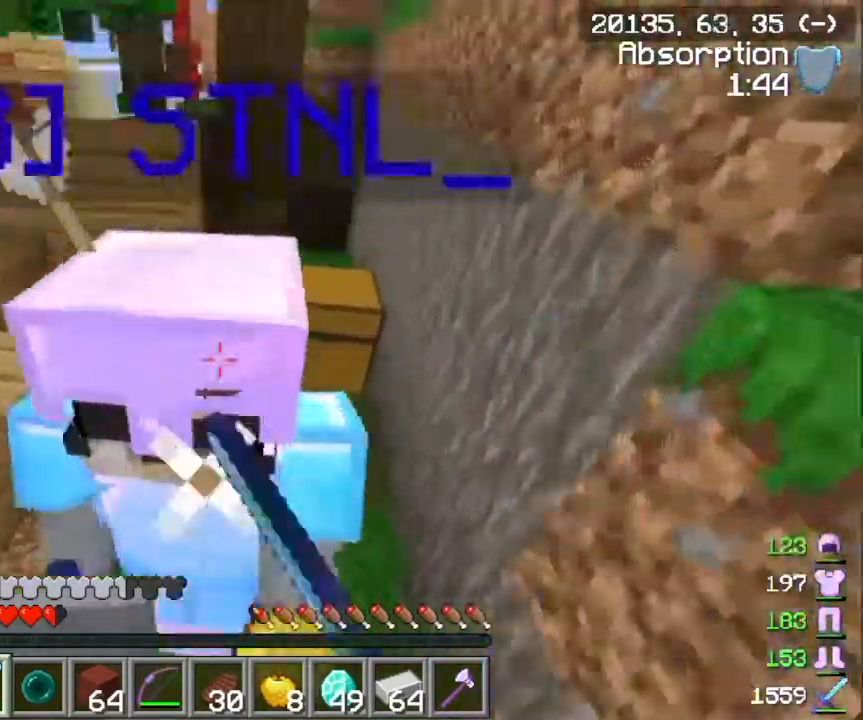
{"keys": ["a", "d"], "mouse": [], "events": [[33, "mouse_left", "up"], [33, "s", "down"], [100, "a", "up"], [116, "d", "down"], [317, "s", "up"], [500, "a", "down"]]}
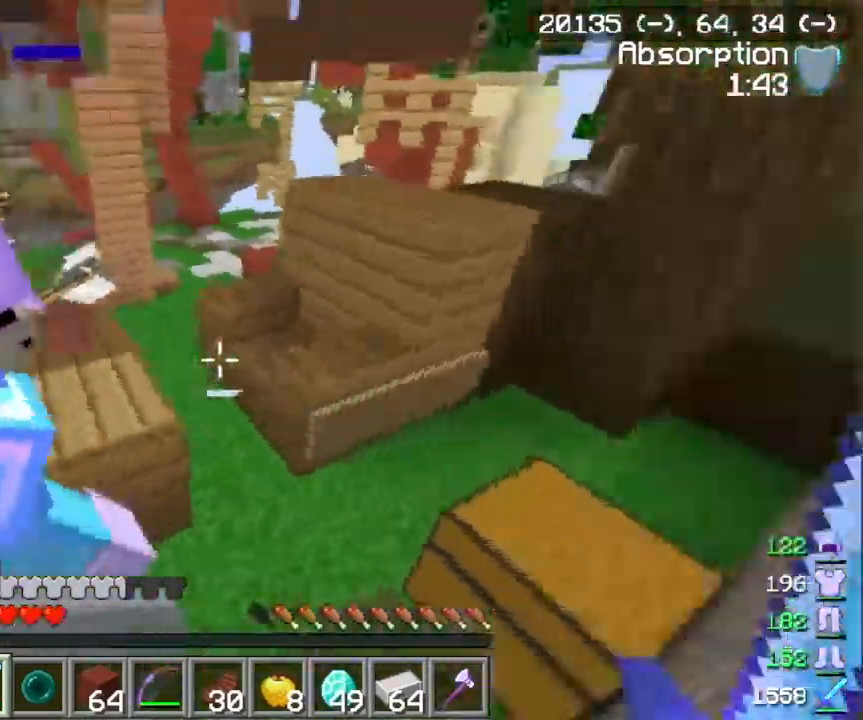
{"keys": ["a"], "mouse": ["right"], "events": [[50, "d", "up"], [67, "mouse_right", "down"]]}
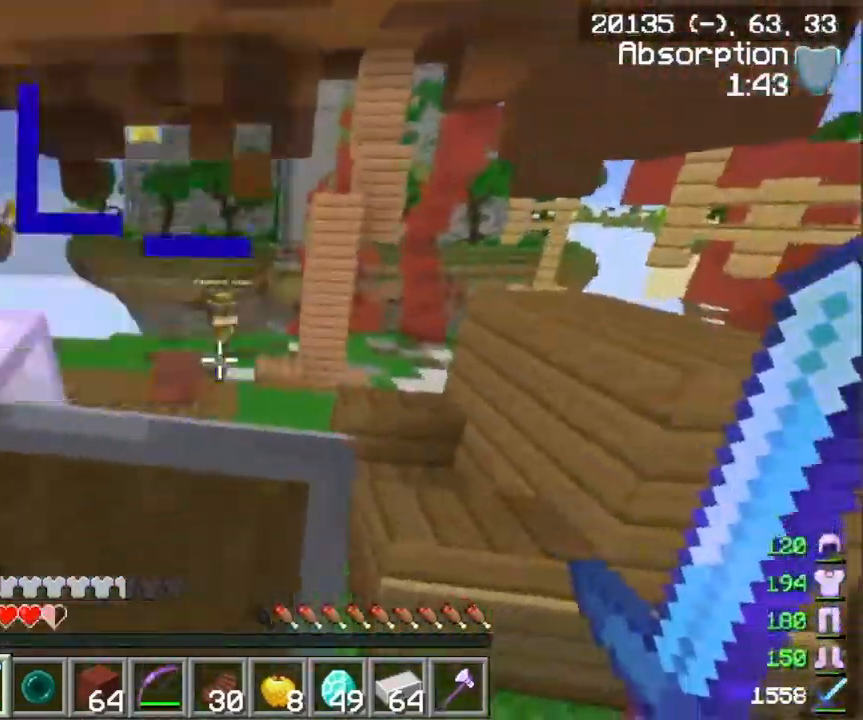
{"keys": ["a"], "mouse": ["right"], "events": [[266, "s", "down"], [467, "s", "up"]]}
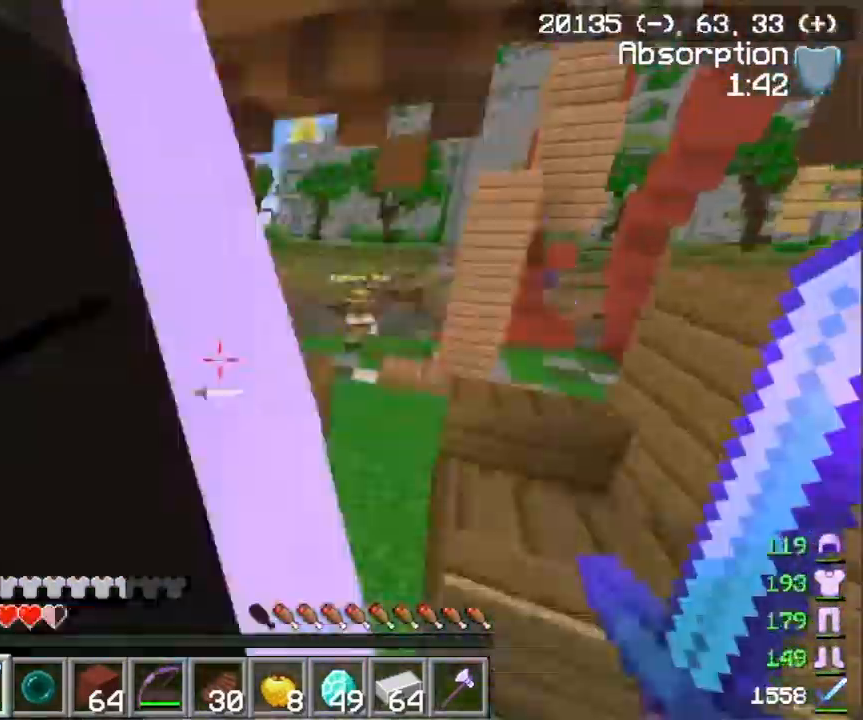
{"keys": ["a", "w"], "mouse": ["right"], "events": [[251, "w", "down"]]}
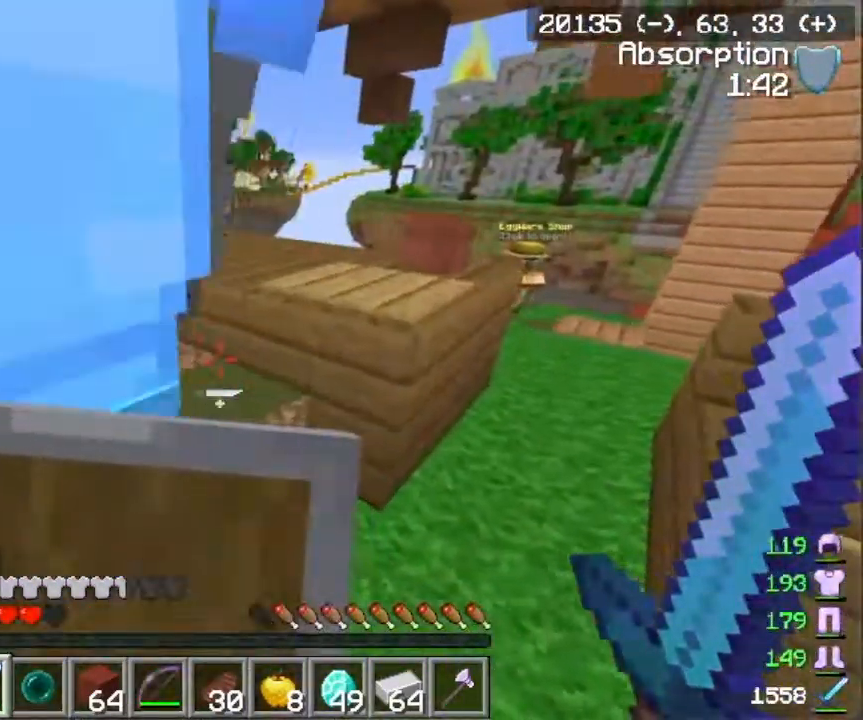
{"keys": ["w"], "mouse": ["left"], "events": [[100, "mouse_right", "up"], [334, "a", "up"], [367, "mouse_left", "down"]]}
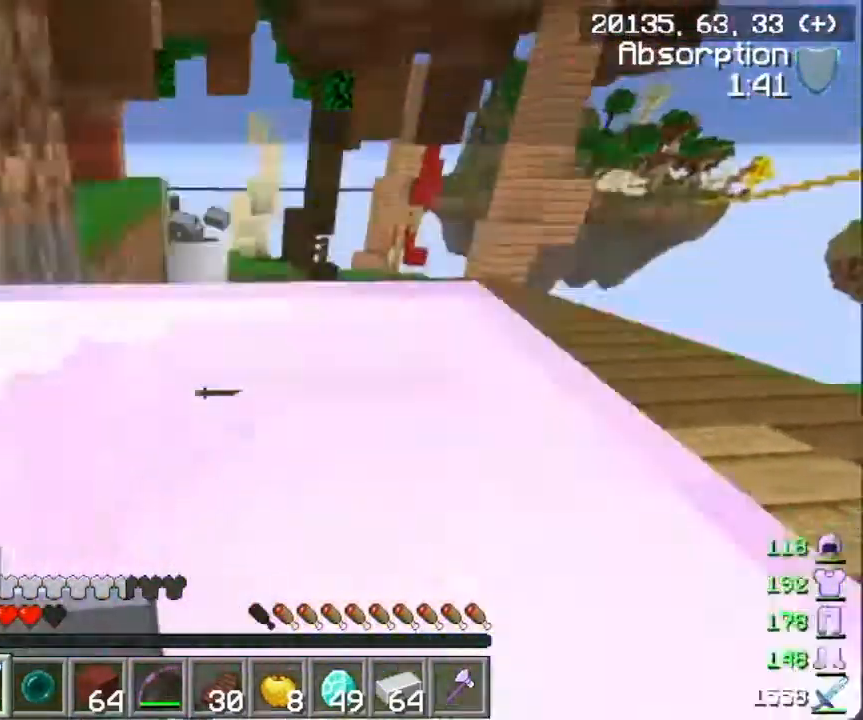
{"keys": ["w"], "mouse": [], "events": [[50, "mouse_left", "up"]]}
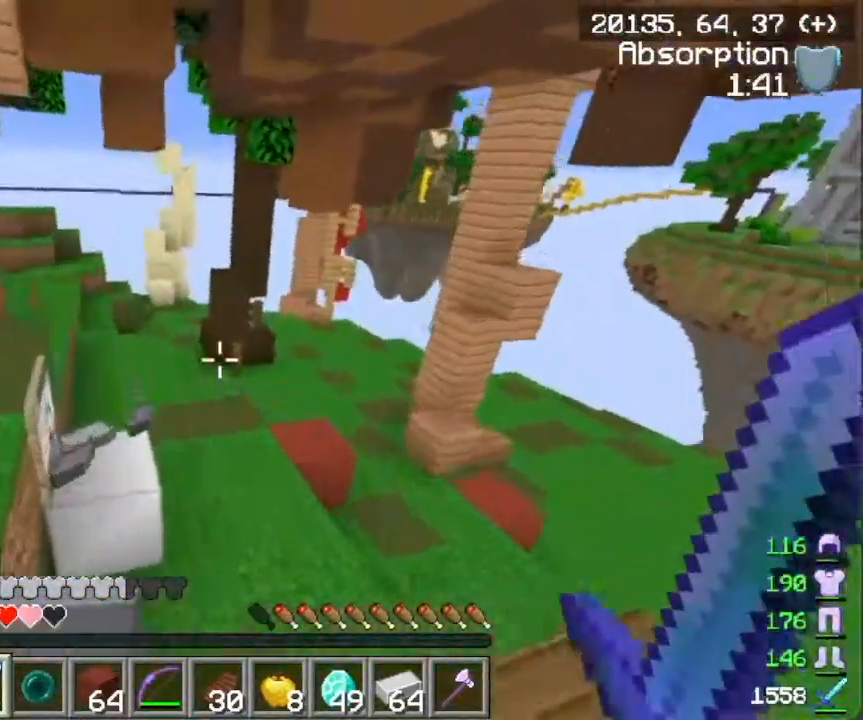
{"keys": ["w"], "mouse": [], "events": []}
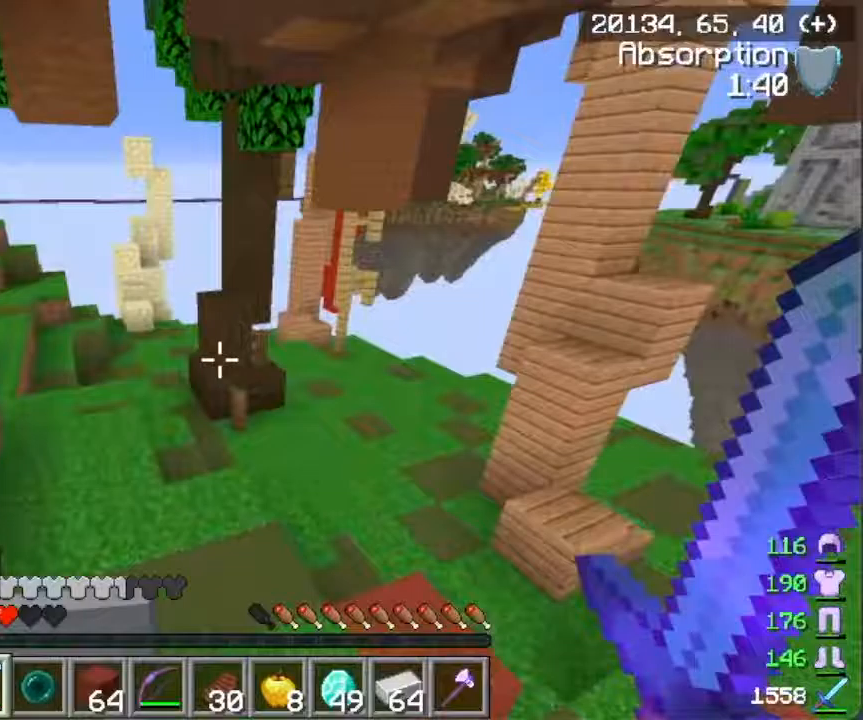
{"keys": ["a", "w"], "mouse": [], "events": [[116, "a", "down"]]}
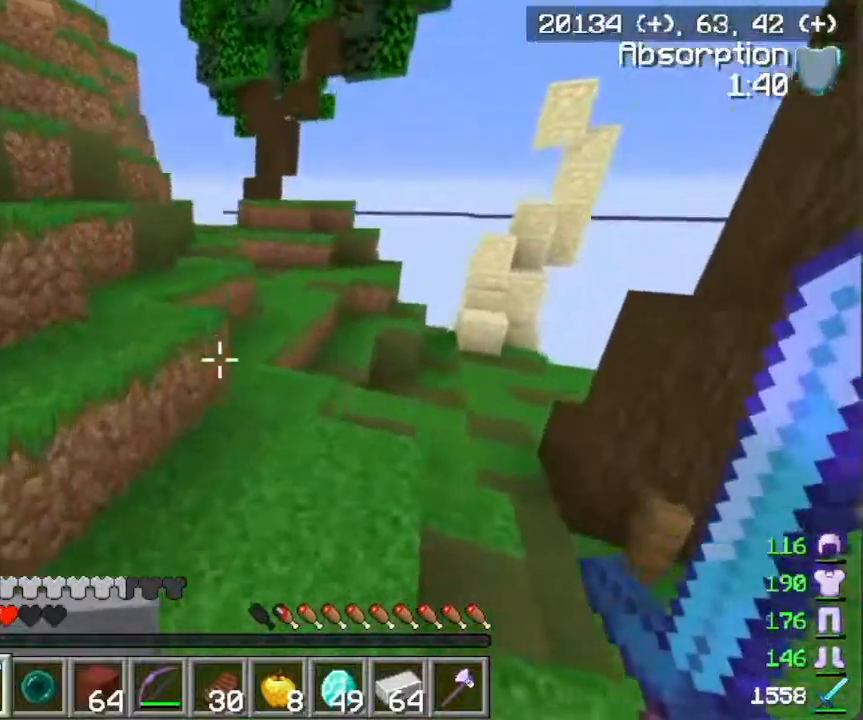
{"keys": ["w"], "mouse": [], "events": [[250, "a", "up"]]}
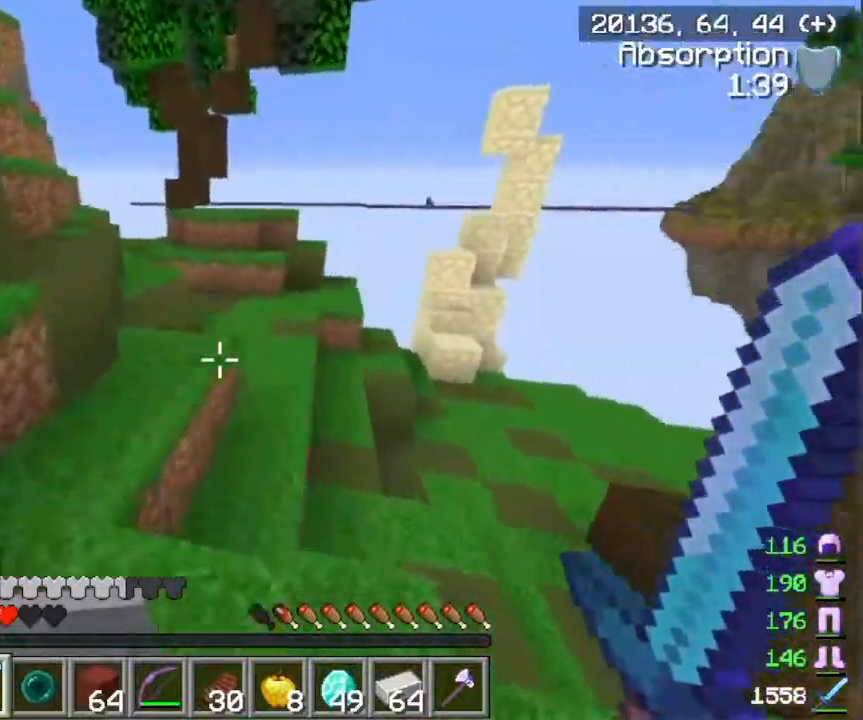
{"keys": ["w"], "mouse": [], "events": []}
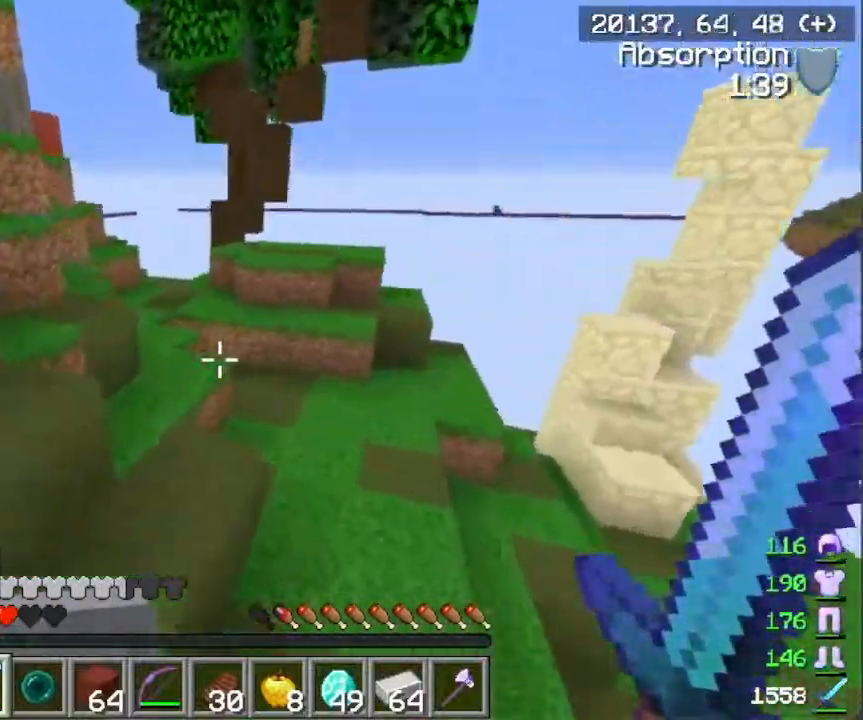
{"keys": ["w"], "mouse": [], "events": [[351, "a", "down"], [501, "a", "up"]]}
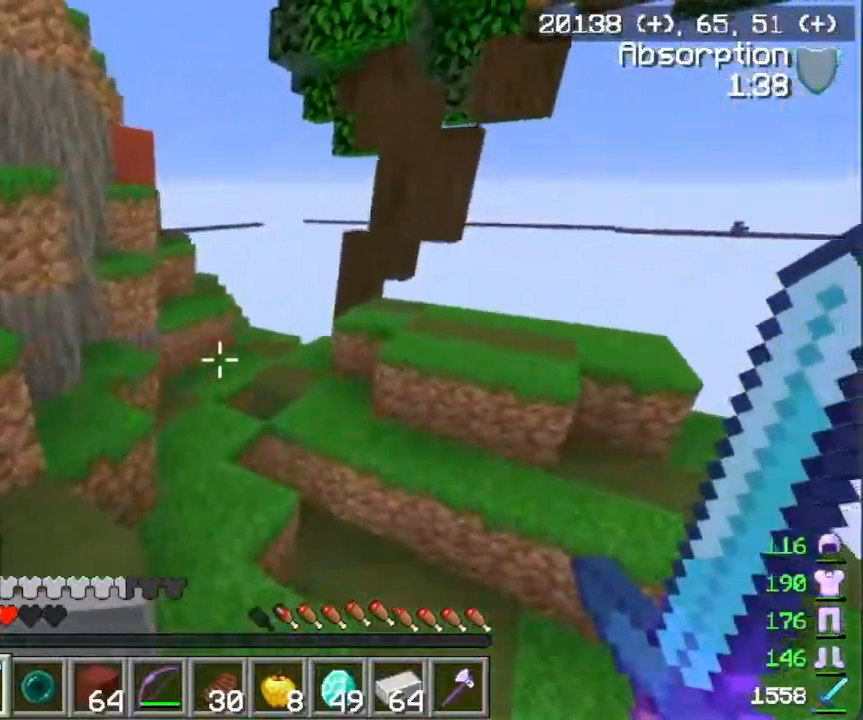
{"keys": ["w"], "mouse": [], "events": []}
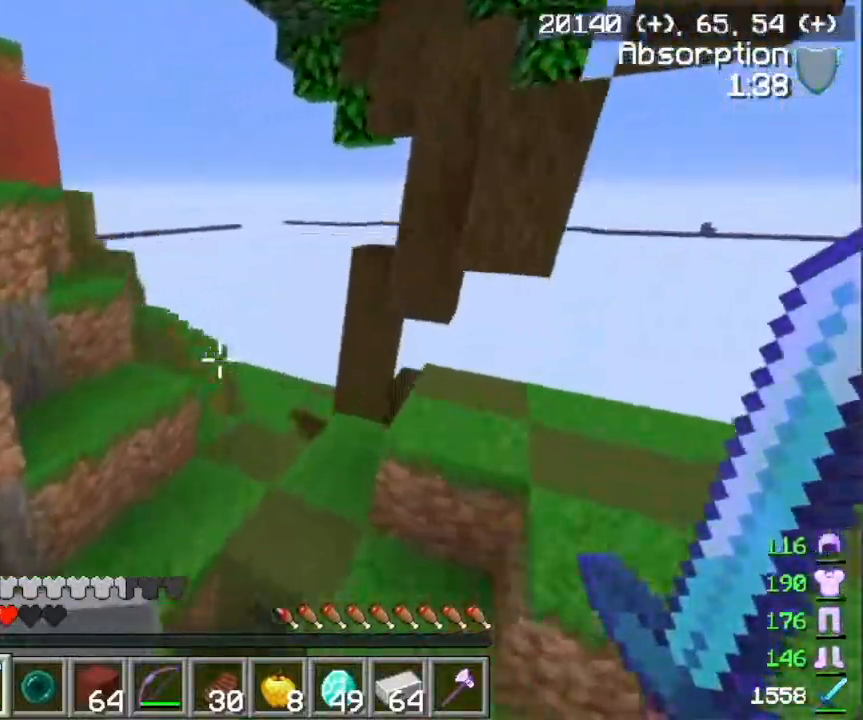
{"keys": ["w"], "mouse": [], "events": [[150, "a", "down"], [300, "a", "up"]]}
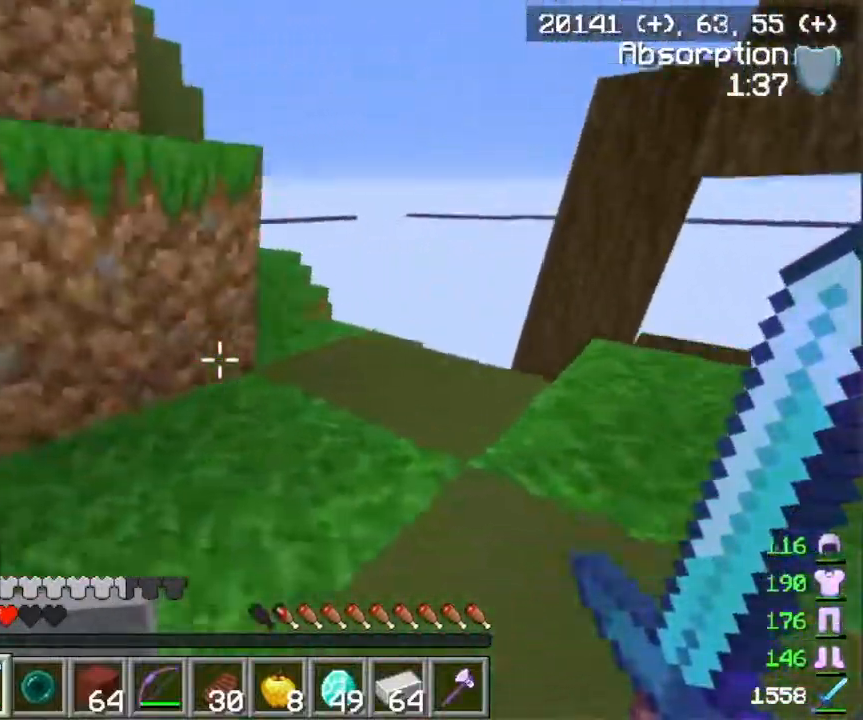
{"keys": ["w"], "mouse": [], "events": [[16, "a", "down"], [400, "a", "up"]]}
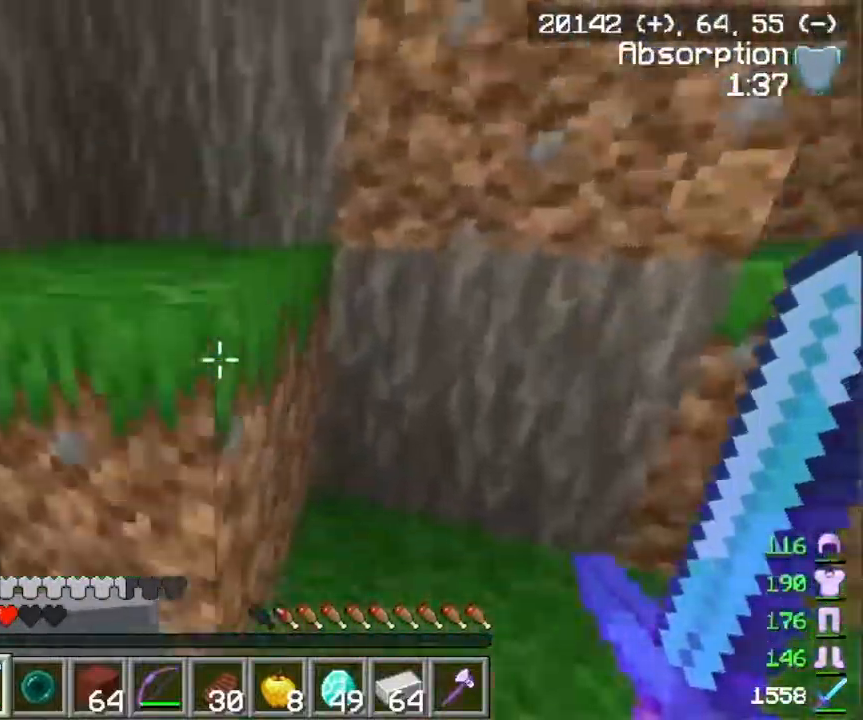
{"keys": ["d"], "mouse": ["right"], "events": [[117, "mouse_right", "down"], [150, "d", "down"], [334, "w", "up"]]}
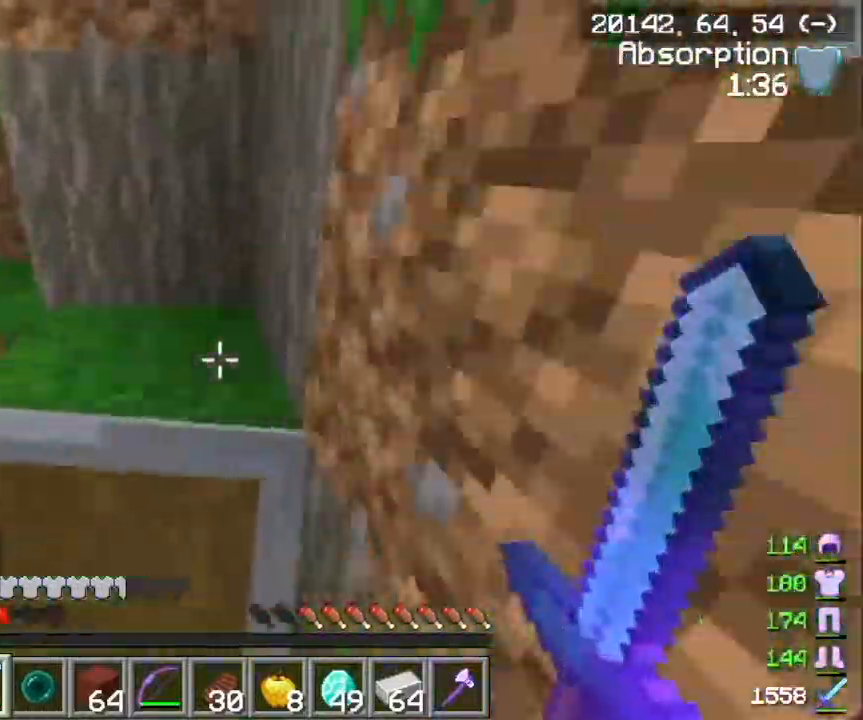
{"keys": ["a", "w"], "mouse": [], "events": [[16, "w", "down"], [350, "d", "up"], [484, "a", "down"], [500, "mouse_right", "up"]]}
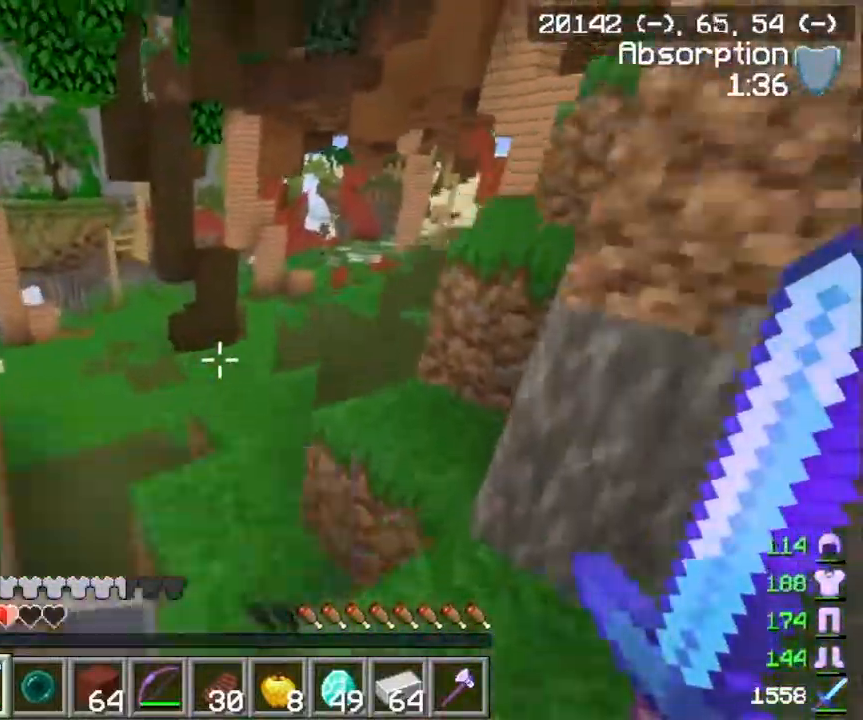
{"keys": ["w"], "mouse": [], "events": [[167, "a", "up"]]}
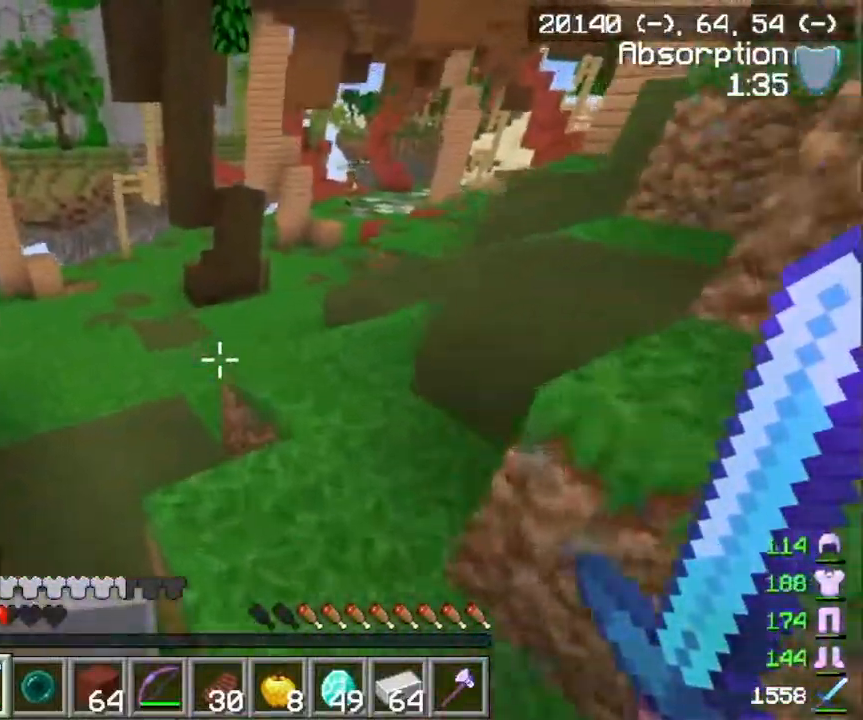
{"keys": ["w"], "mouse": [], "events": []}
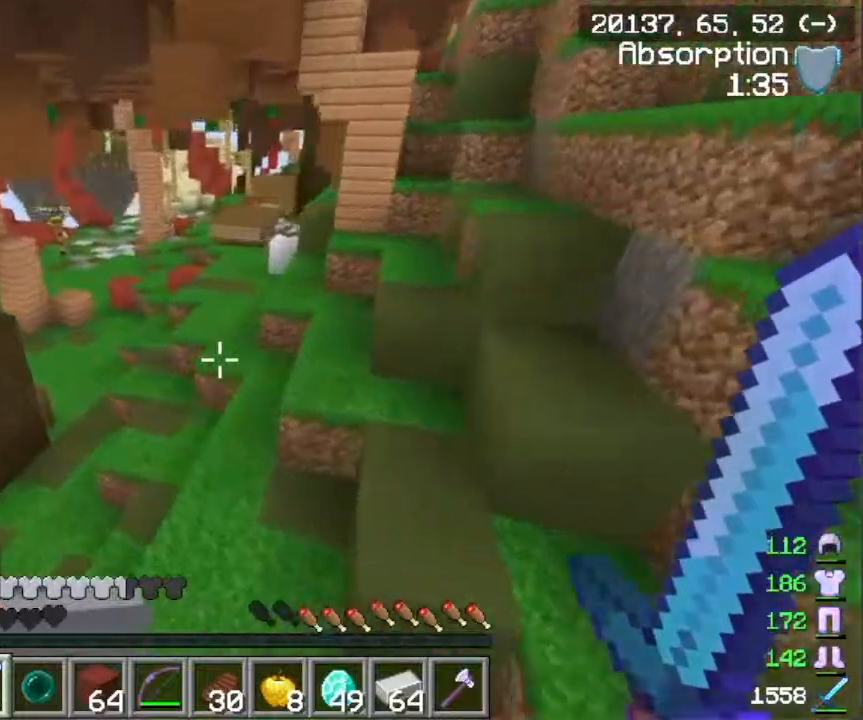
{"keys": ["w"], "mouse": [], "events": []}
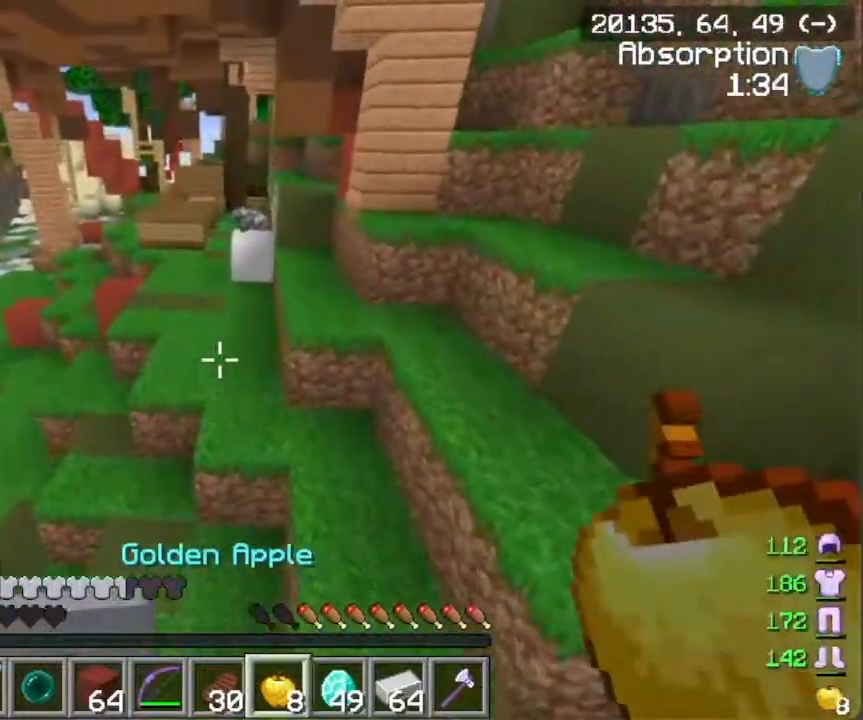
{"keys": ["a", "w"], "mouse": [], "events": [[284, "a", "down"]]}
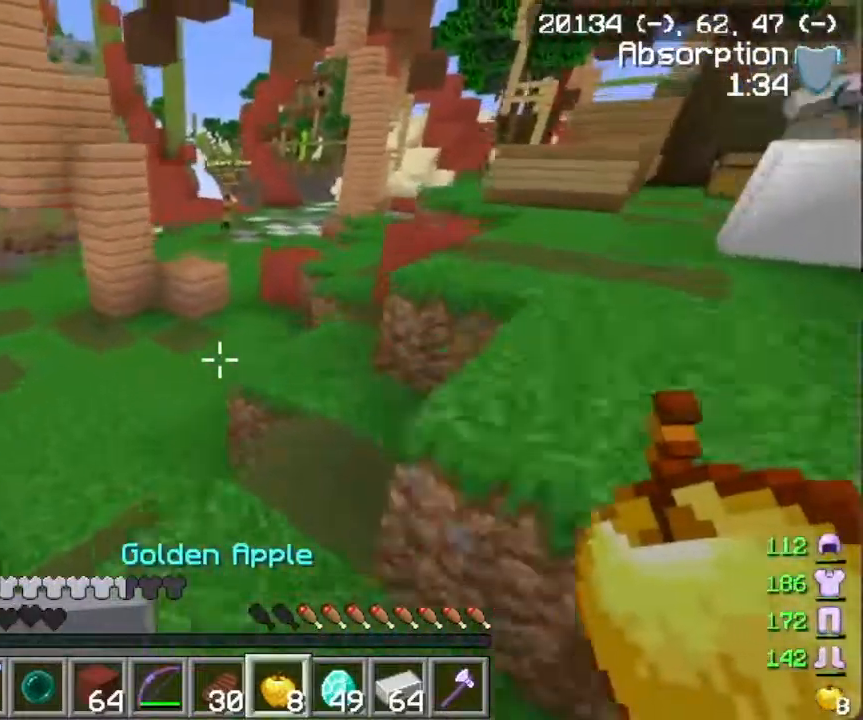
{"keys": ["w"], "mouse": [], "events": [[66, "a", "up"]]}
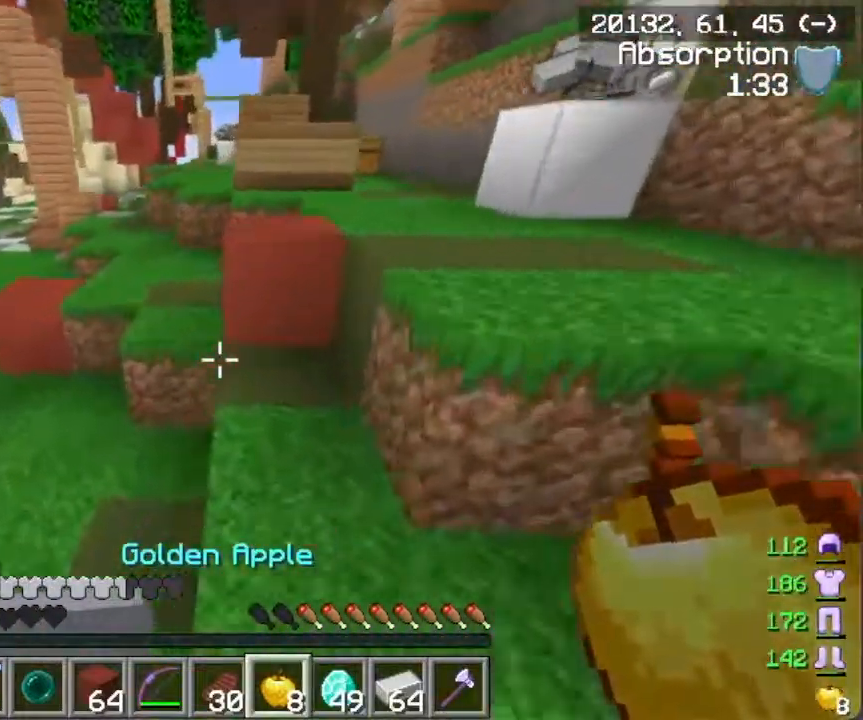
{"keys": ["w"], "mouse": [], "events": []}